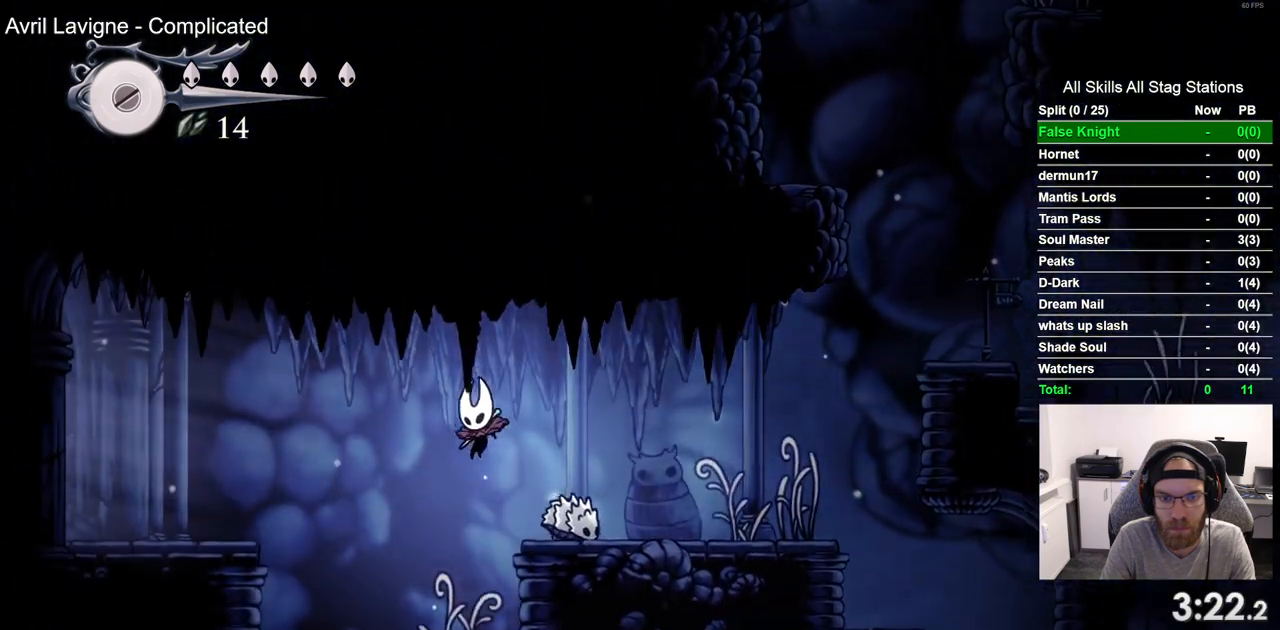
Gameplay with a controller (PlayStation layout); each line is a JSON object with the inputs held at the frame after it (dt_ms = milliseconds from this image to that frame). "events" lists button and stick changes between this image and that frame as [ms after this image, input, new state], when the widget could be followed in between.
{"dt_ms": 500, "buttons": ["DPAD_LEFT"], "left_stick": "center", "right_stick": "center", "events": [[250, "CROSS", "down"], [483, "CROSS", "up"]]}
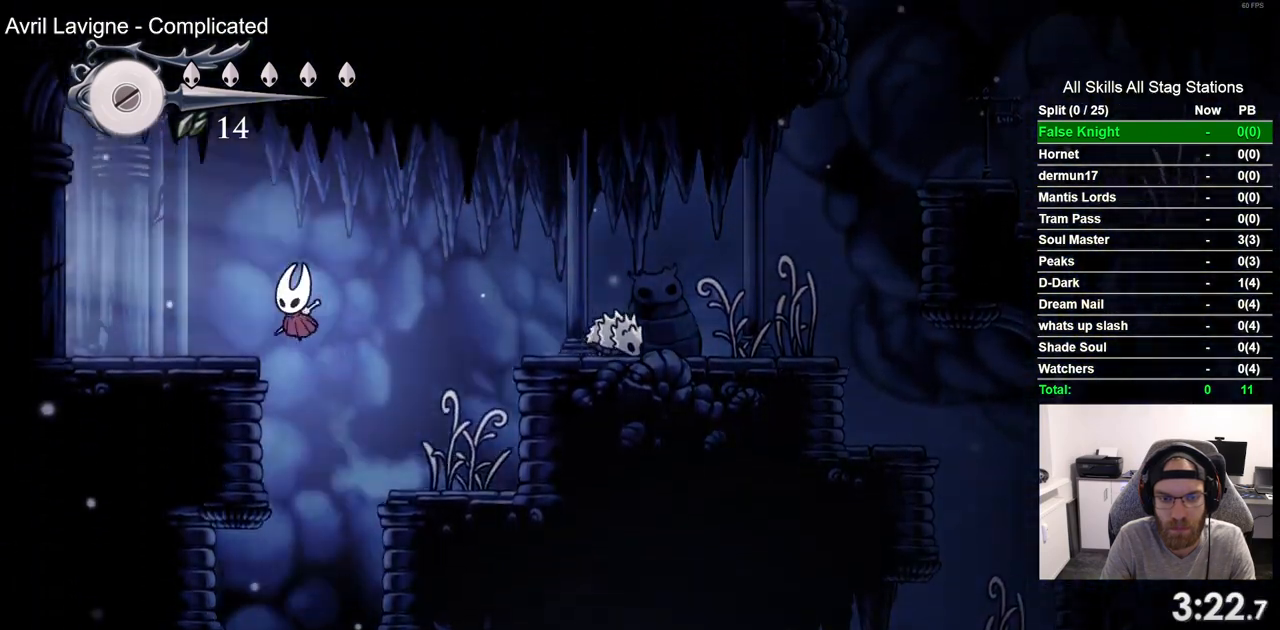
{"dt_ms": 500, "buttons": ["DPAD_LEFT"], "left_stick": "center", "right_stick": "center", "events": []}
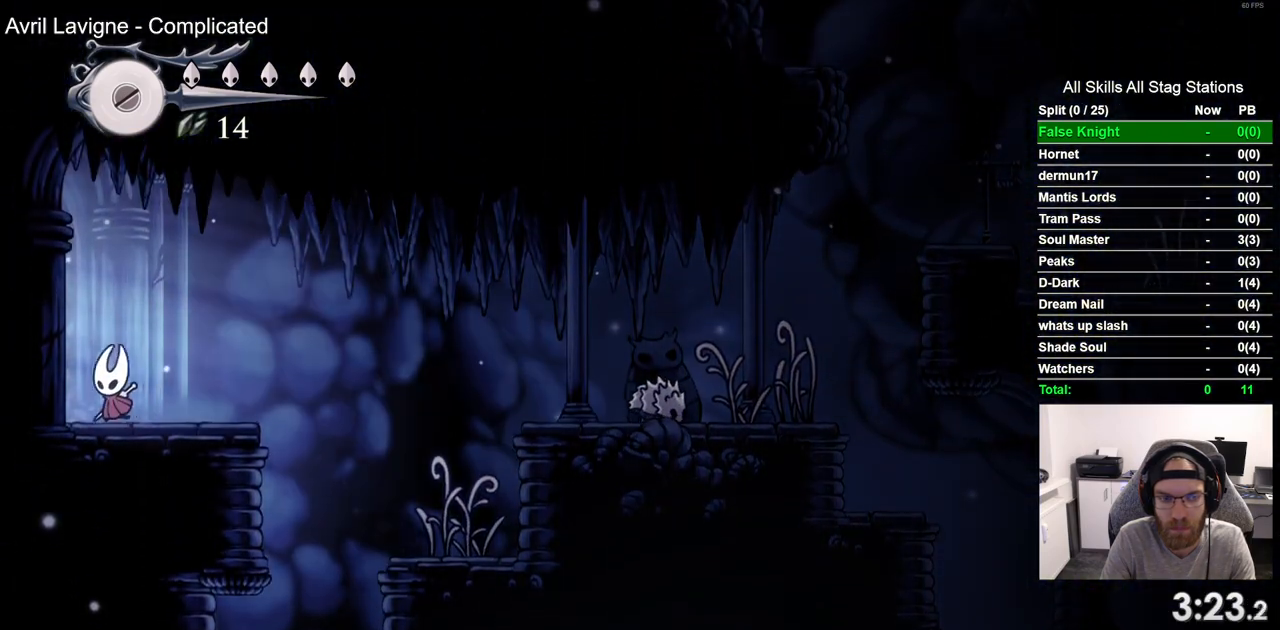
{"dt_ms": 500, "buttons": ["DPAD_LEFT"], "left_stick": "center", "right_stick": "center", "events": []}
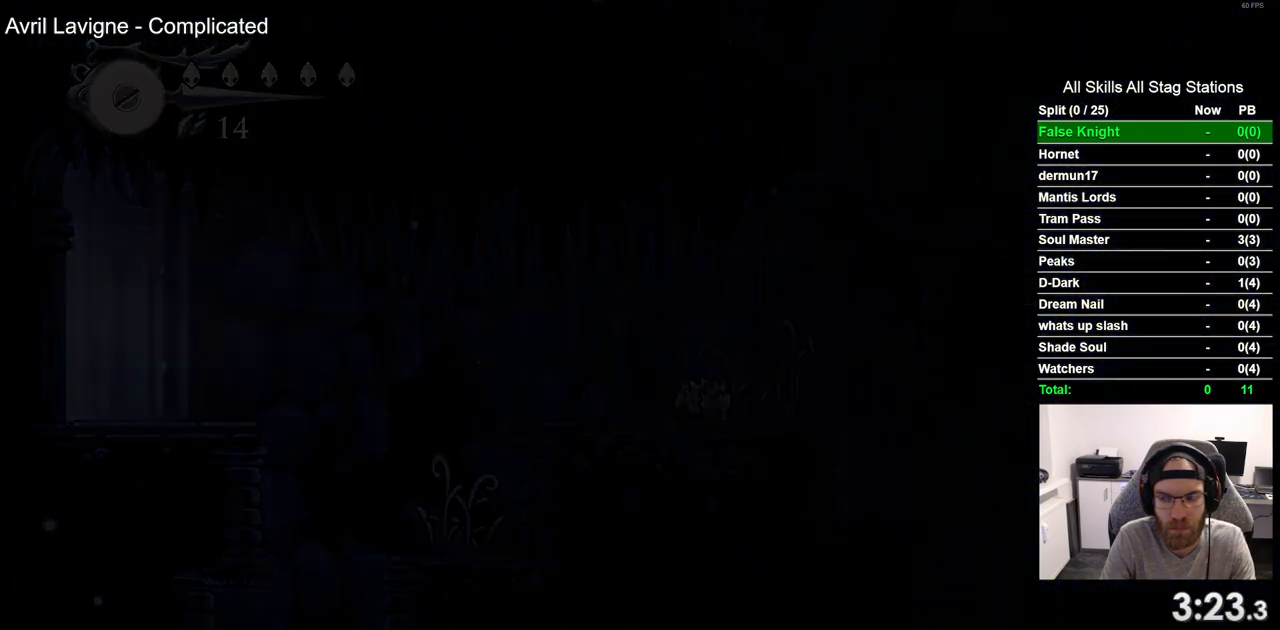
{"dt_ms": 500, "buttons": ["DPAD_LEFT"], "left_stick": "center", "right_stick": "center", "events": []}
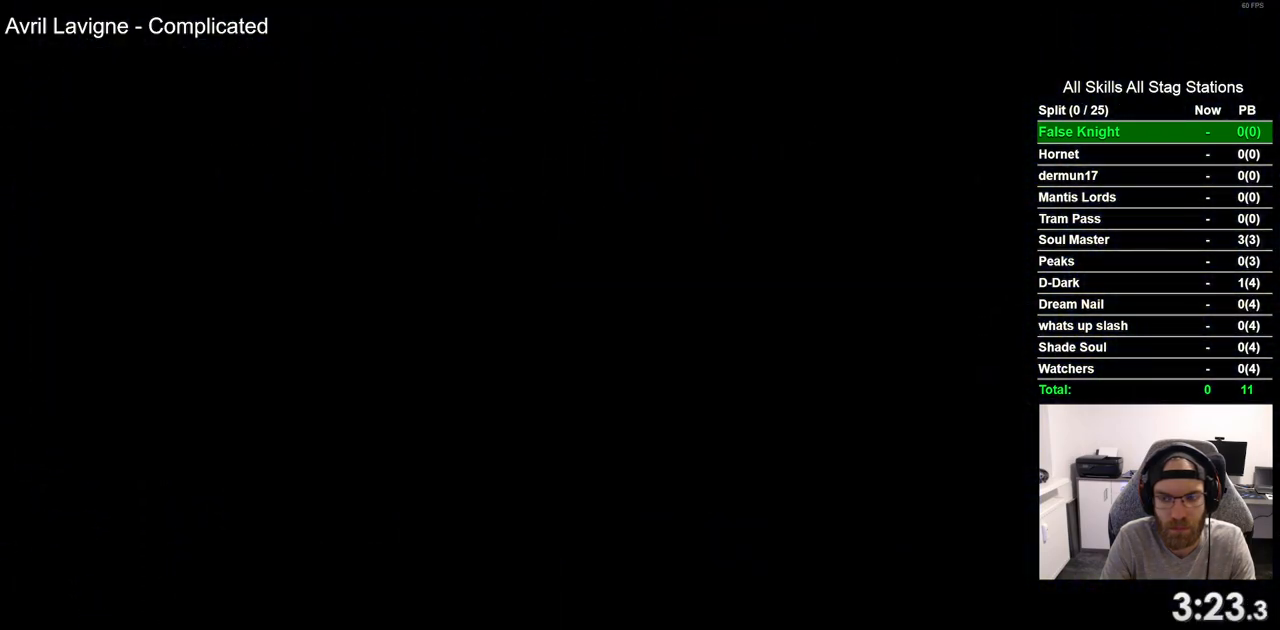
{"dt_ms": 500, "buttons": ["DPAD_LEFT"], "left_stick": "center", "right_stick": "center", "events": []}
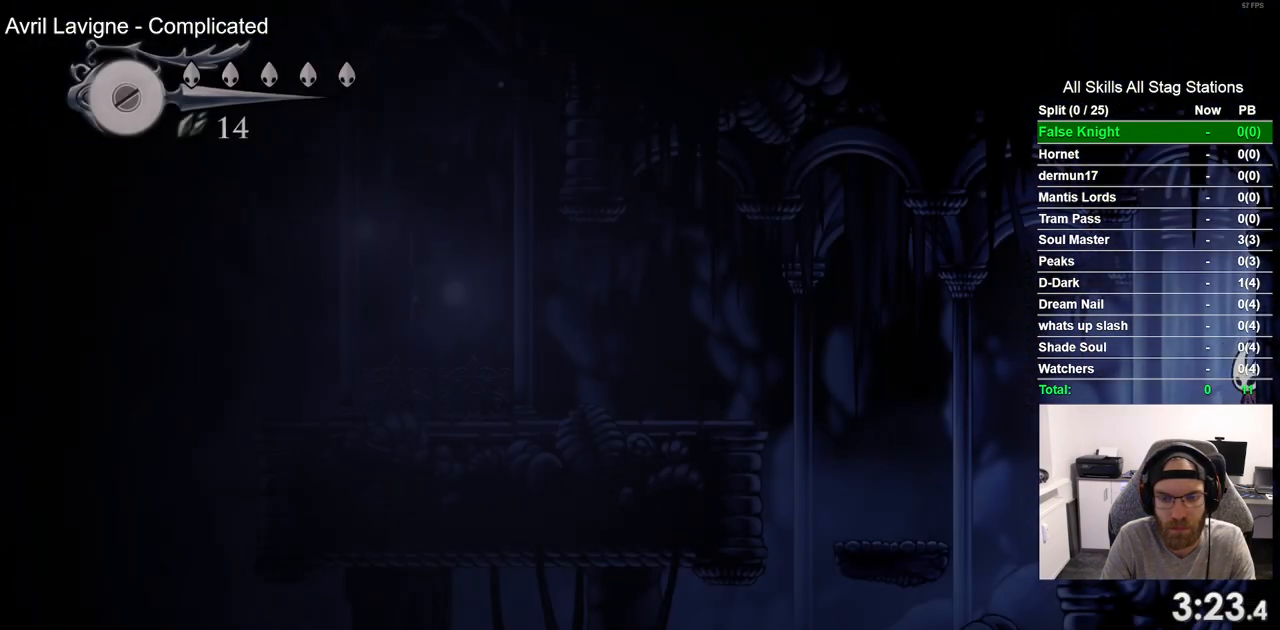
{"dt_ms": 1000, "buttons": ["DPAD_LEFT"], "left_stick": "center", "right_stick": "center"}
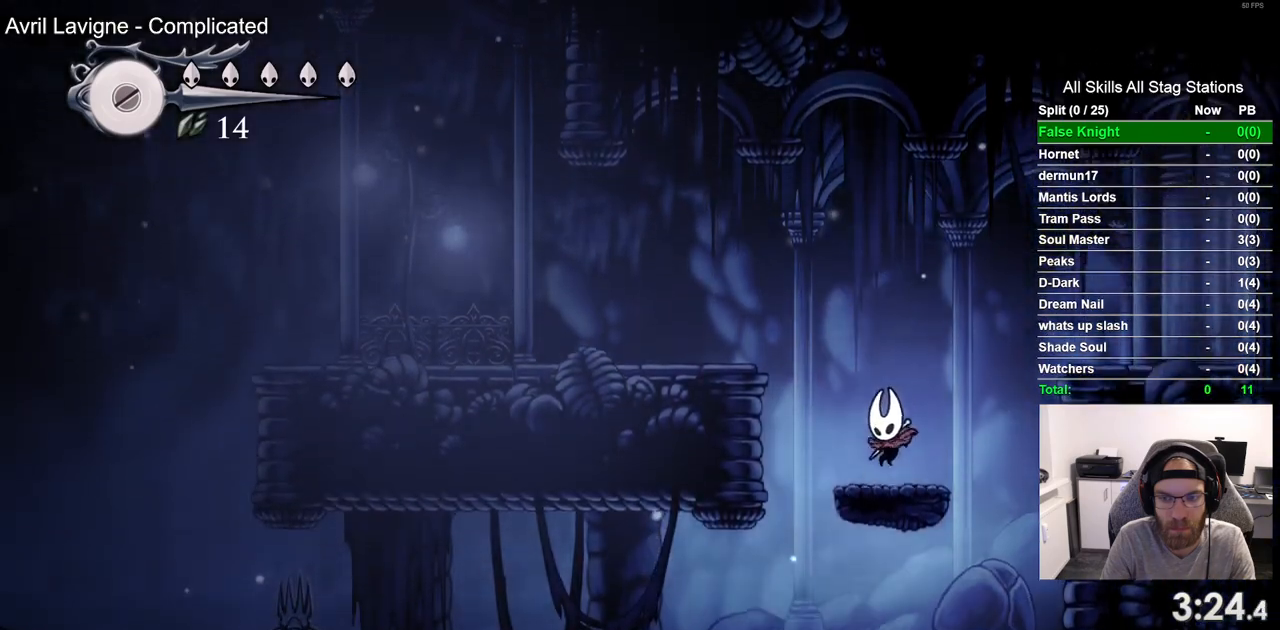
{"dt_ms": 500, "buttons": ["DPAD_LEFT"], "left_stick": "center", "right_stick": "center", "events": [[17, "CROSS", "down"], [383, "CROSS", "up"]]}
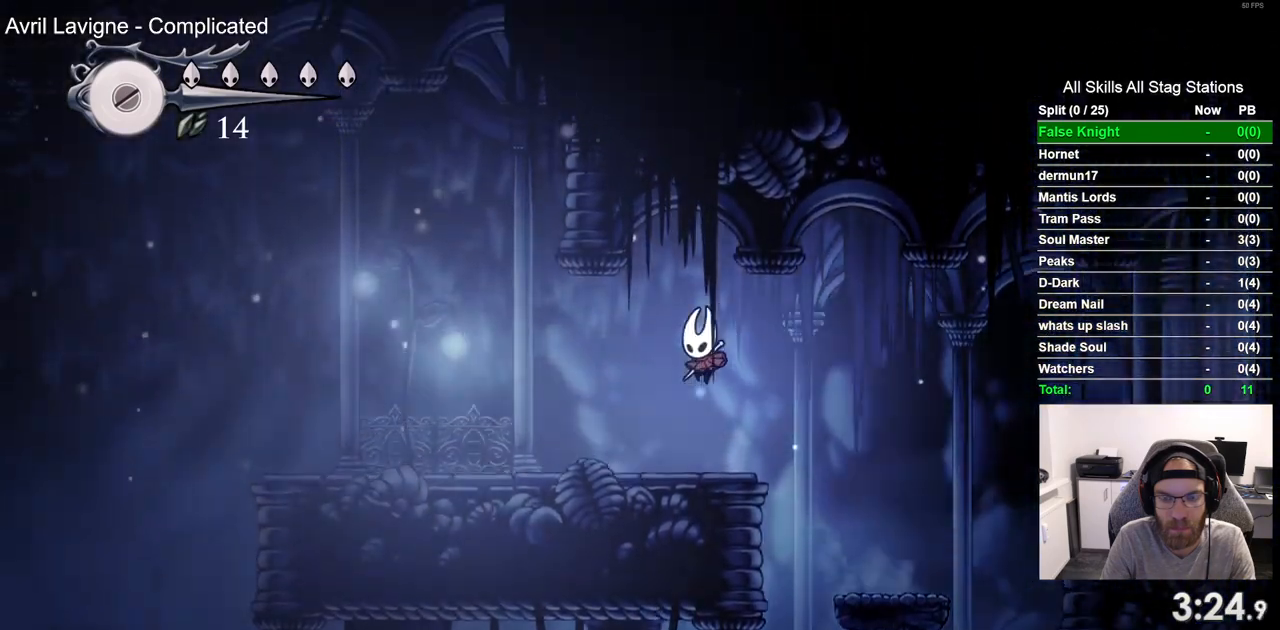
{"dt_ms": 500, "buttons": ["DPAD_LEFT"], "left_stick": "center", "right_stick": "center", "events": []}
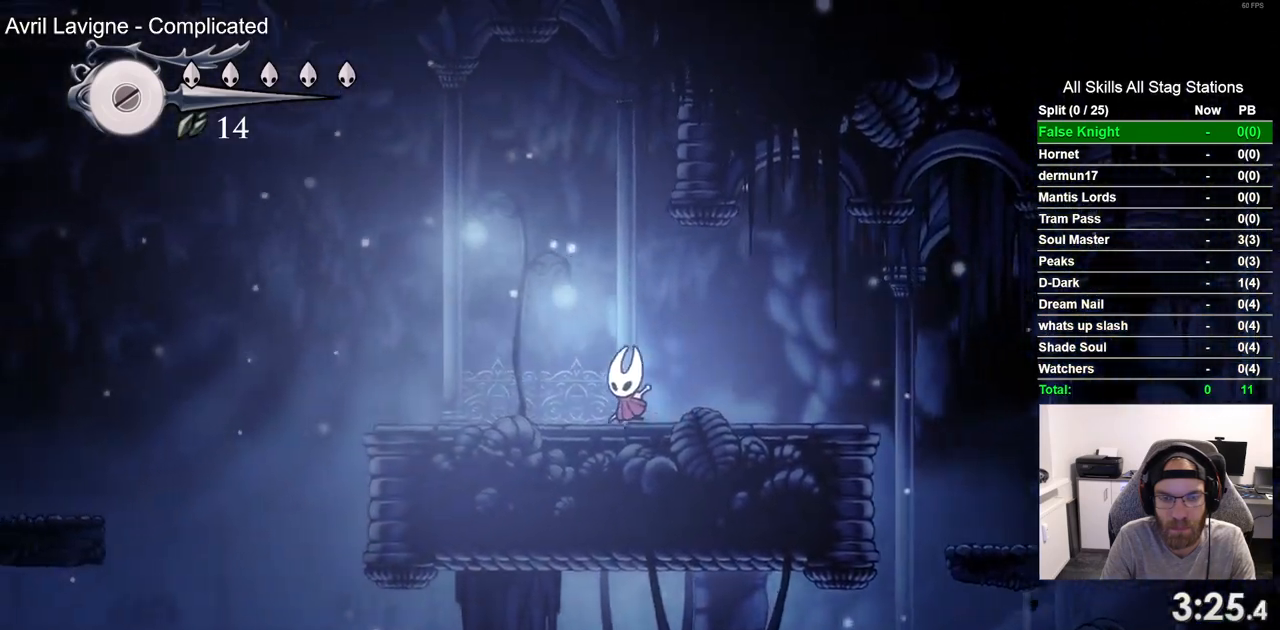
{"dt_ms": 500, "buttons": ["DPAD_LEFT"], "left_stick": "center", "right_stick": "center", "events": []}
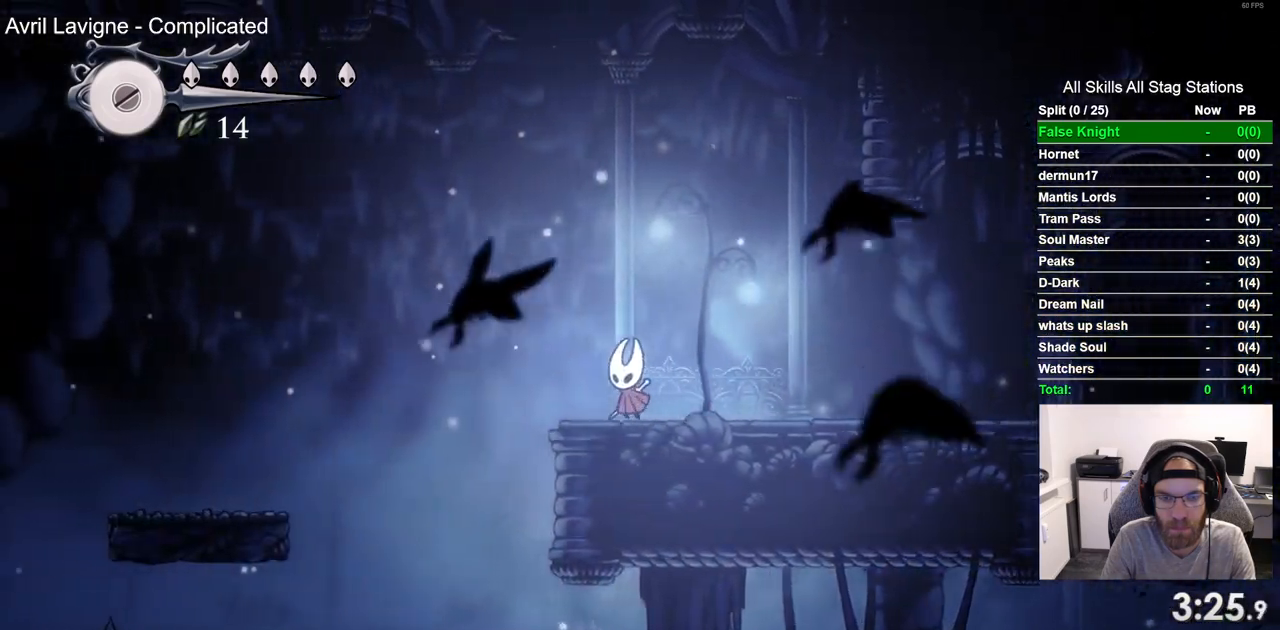
{"dt_ms": 500, "buttons": ["CROSS", "DPAD_LEFT"], "left_stick": "center", "right_stick": "center", "events": [[33, "CROSS", "down"]]}
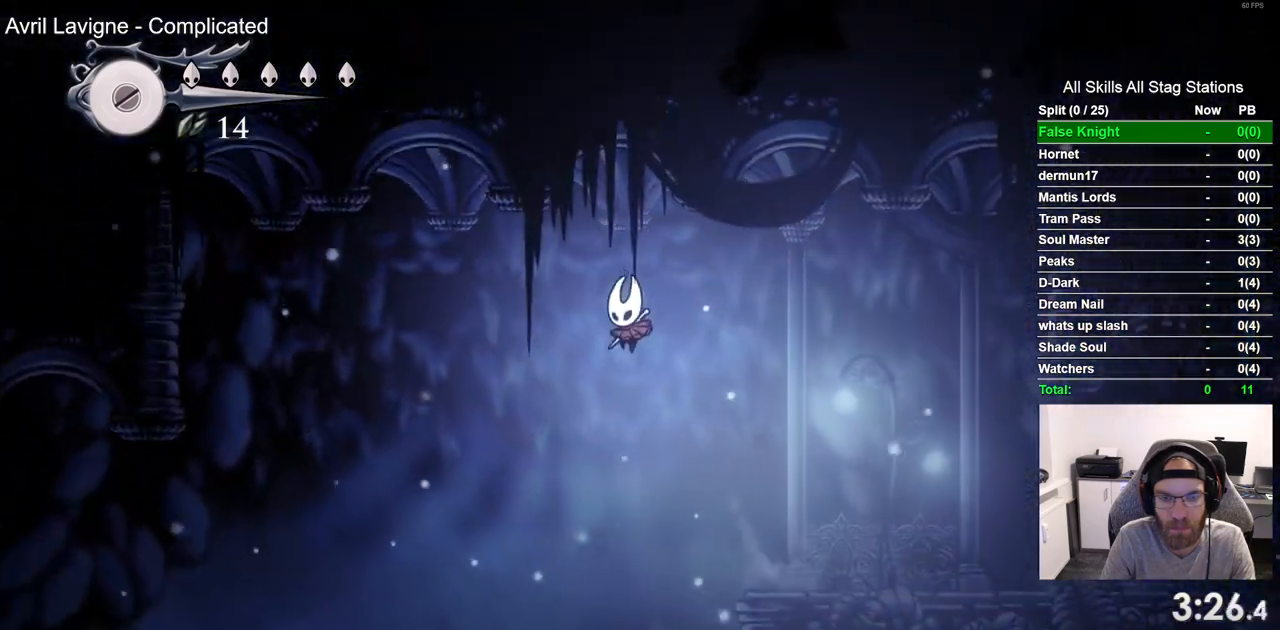
{"dt_ms": 500, "buttons": ["DPAD_LEFT"], "left_stick": "center", "right_stick": "center"}
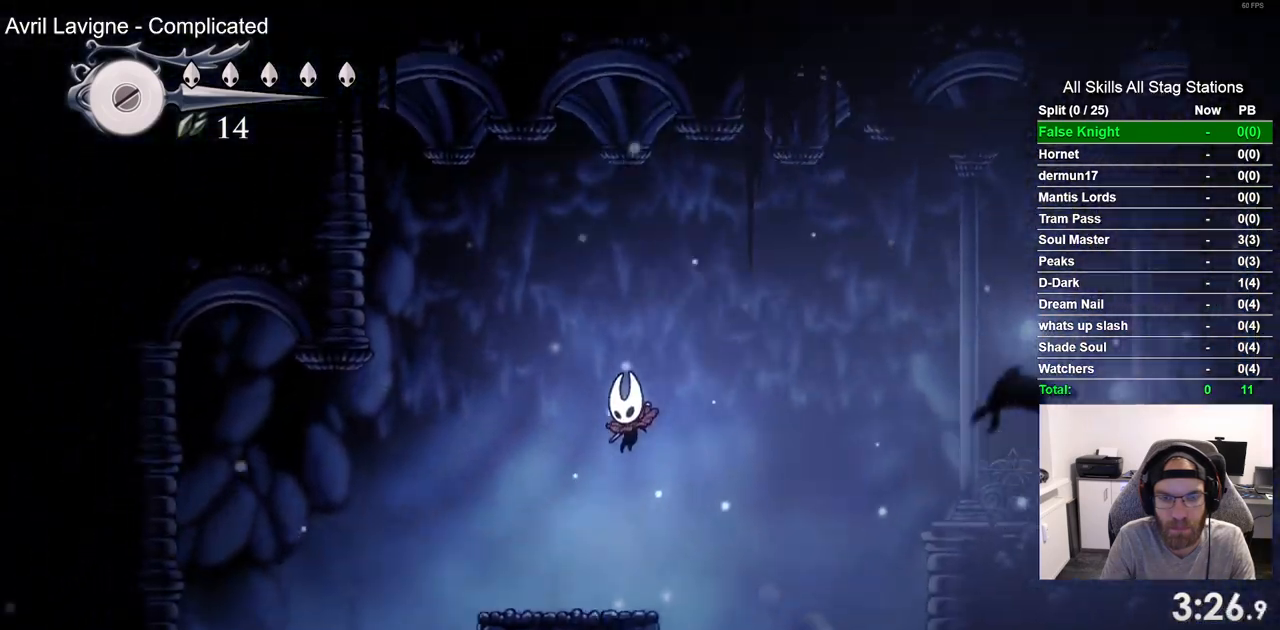
{"dt_ms": 500, "buttons": ["DPAD_LEFT"], "left_stick": "center", "right_stick": "center", "events": [[183, "CROSS", "down"], [400, "CROSS", "up"]]}
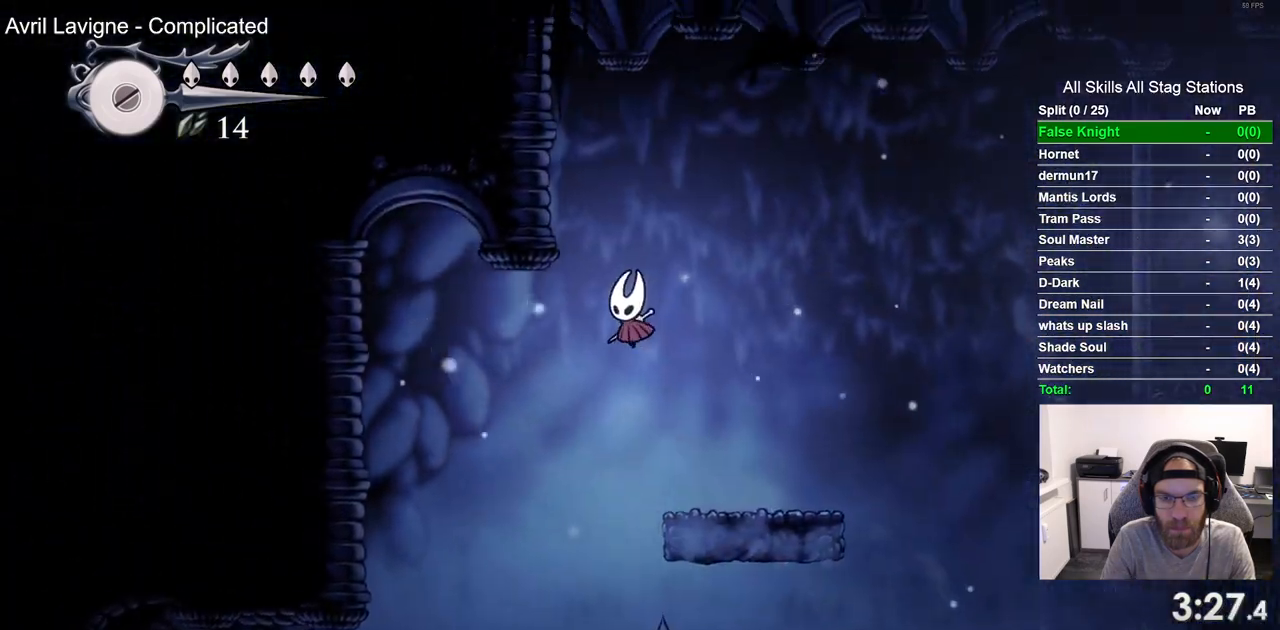
{"dt_ms": 500, "buttons": ["DPAD_LEFT"], "left_stick": "center", "right_stick": "center", "events": []}
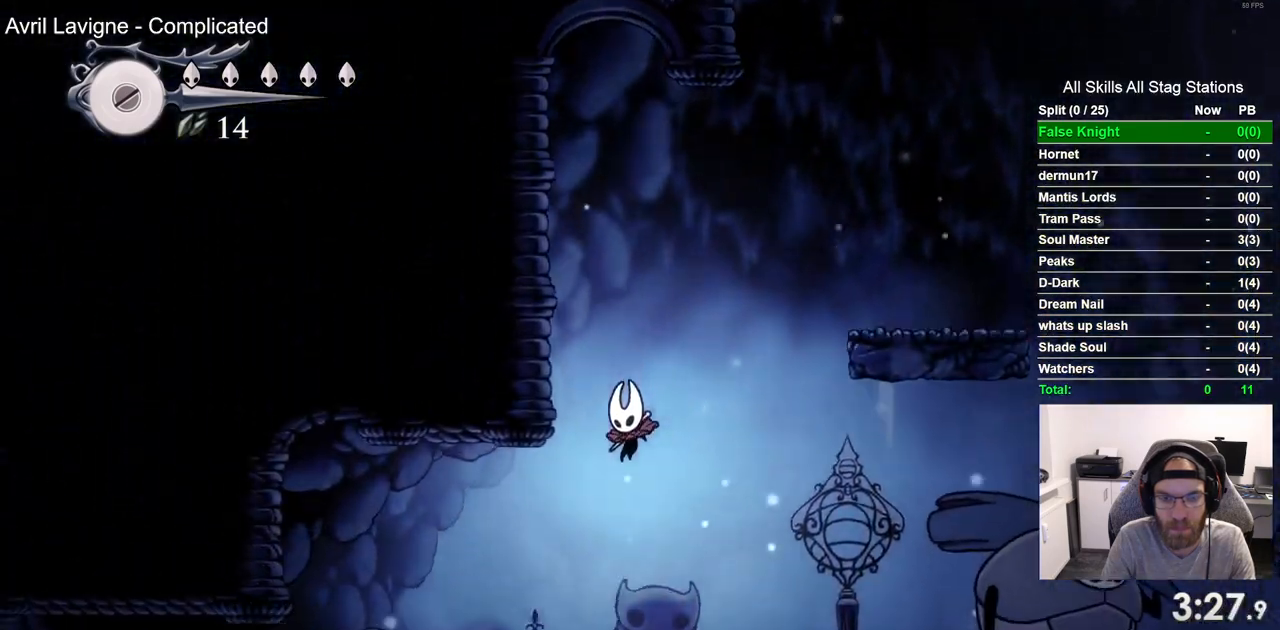
{"dt_ms": 500, "buttons": ["DPAD_LEFT"], "left_stick": "center", "right_stick": "center", "events": [[333, "SQUARE", "down"], [467, "SQUARE", "up"]]}
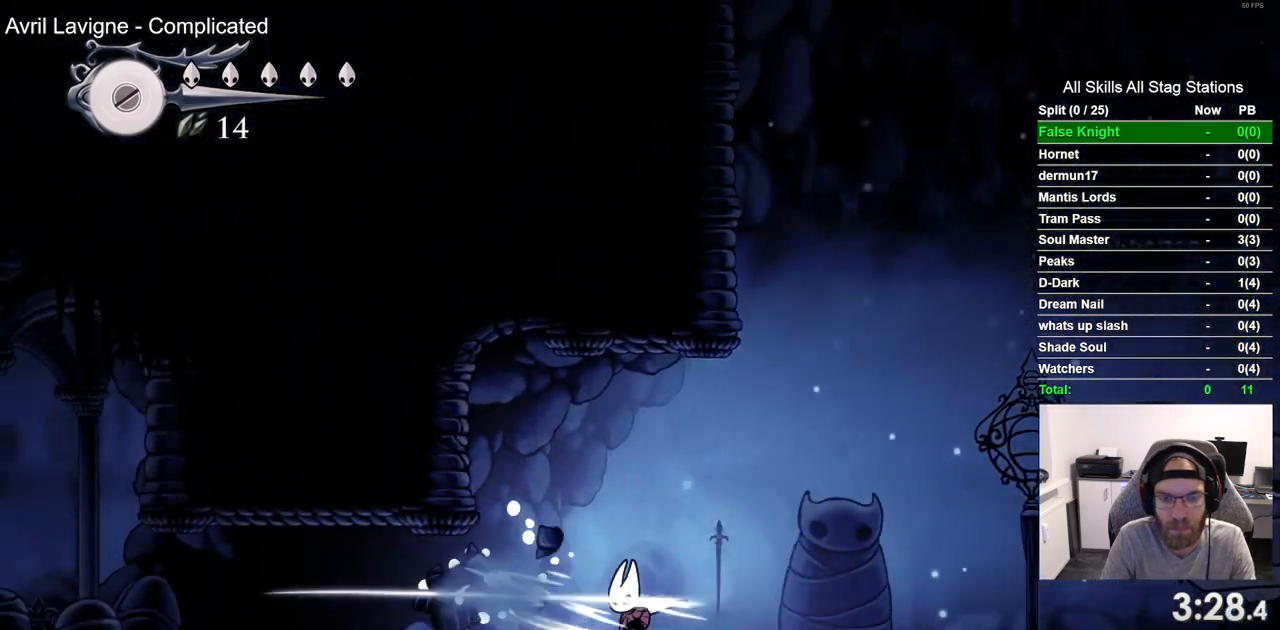
{"dt_ms": 500, "buttons": ["DPAD_LEFT"], "left_stick": "center", "right_stick": "center", "events": [[233, "SQUARE", "down"], [383, "SQUARE", "up"]]}
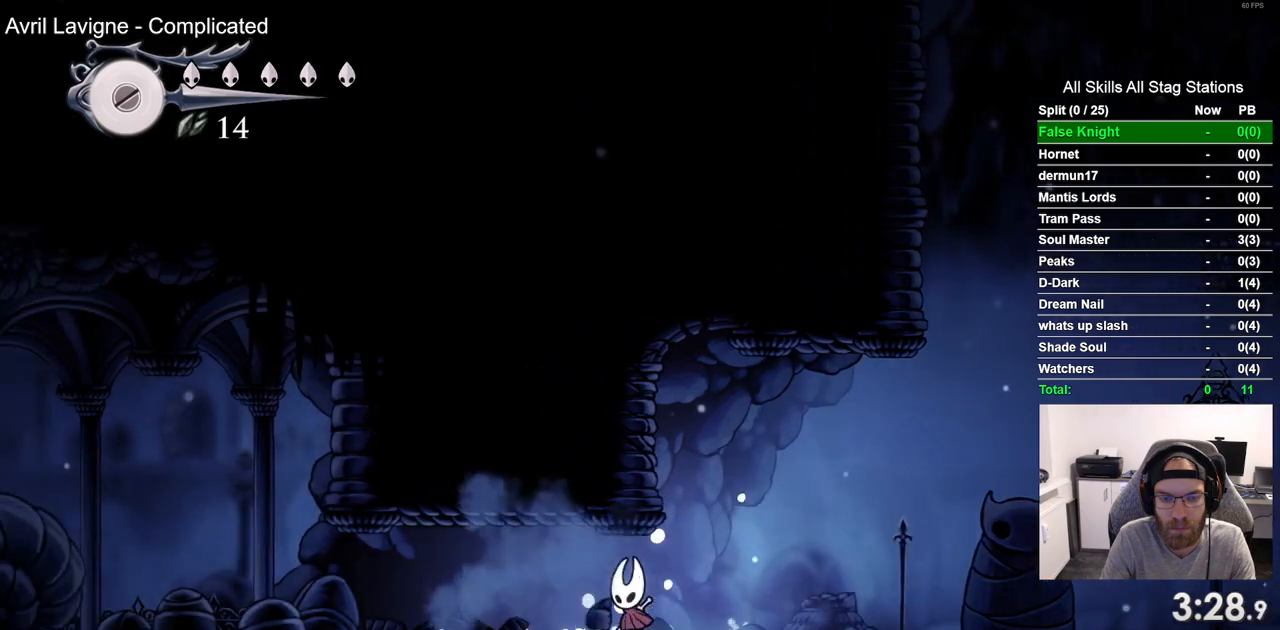
{"dt_ms": 500, "buttons": ["DPAD_LEFT"], "left_stick": "center", "right_stick": "center", "events": [[217, "SQUARE", "down"], [350, "SQUARE", "up"]]}
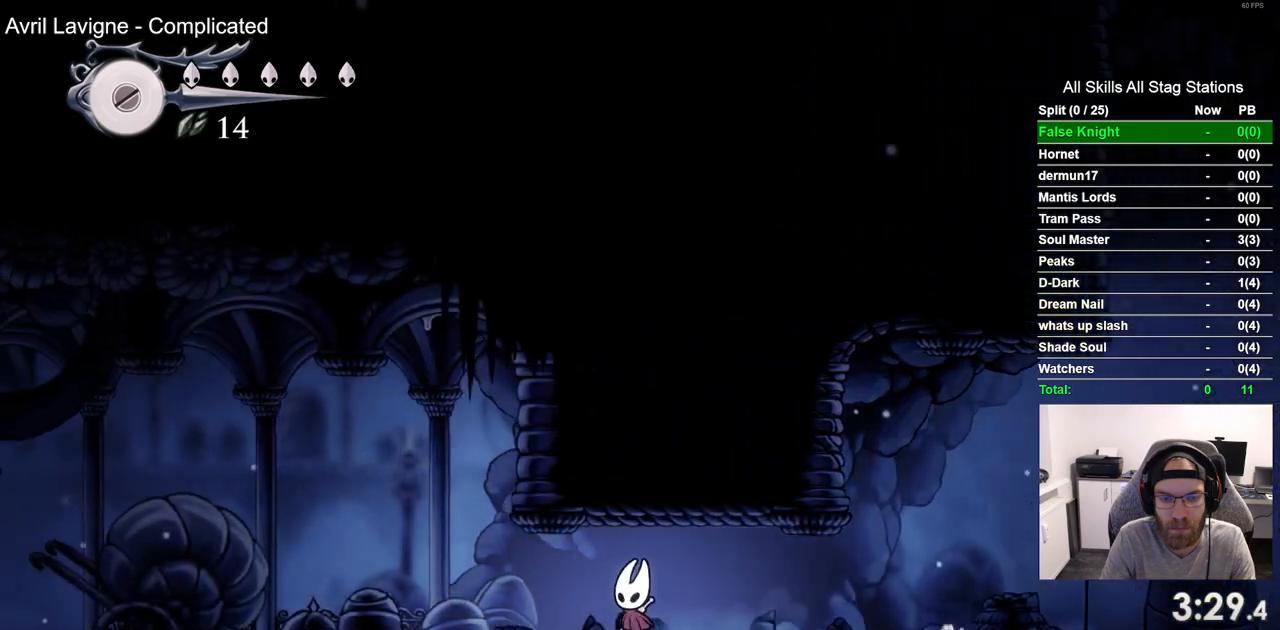
{"dt_ms": 500, "buttons": ["DPAD_LEFT"], "left_stick": "center", "right_stick": "center", "events": [[133, "SQUARE", "down"], [300, "SQUARE", "up"]]}
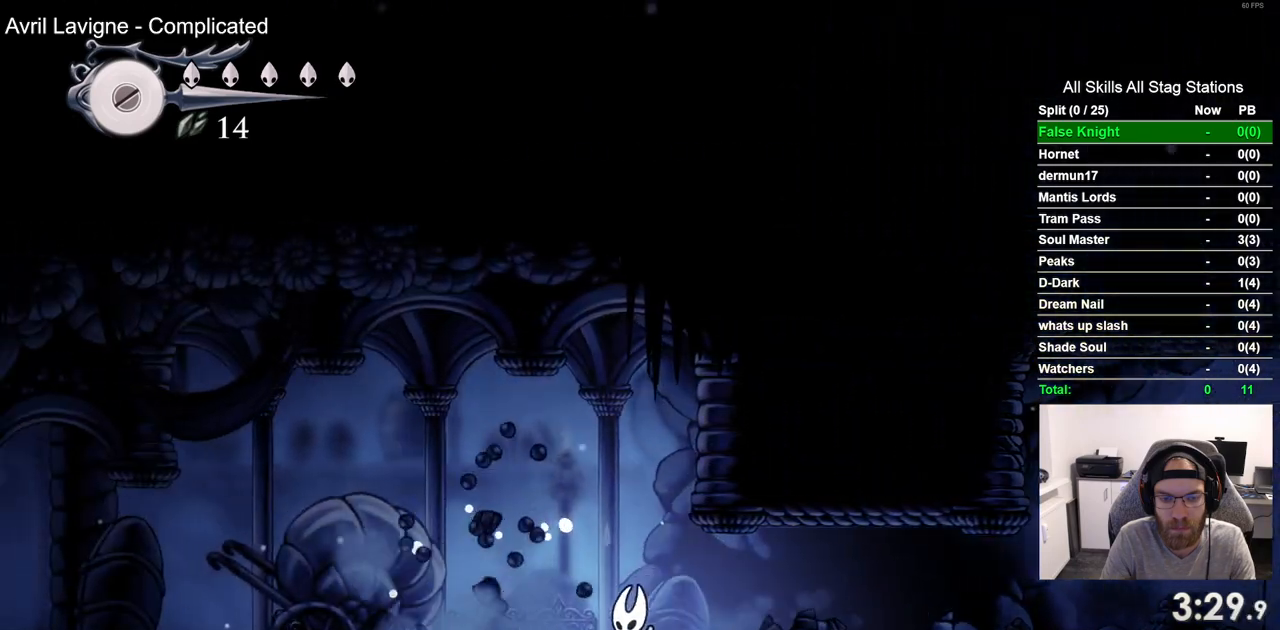
{"dt_ms": 500, "buttons": ["DPAD_LEFT"], "left_stick": "center", "right_stick": "center", "events": [[67, "SQUARE", "down"], [217, "SQUARE", "up"]]}
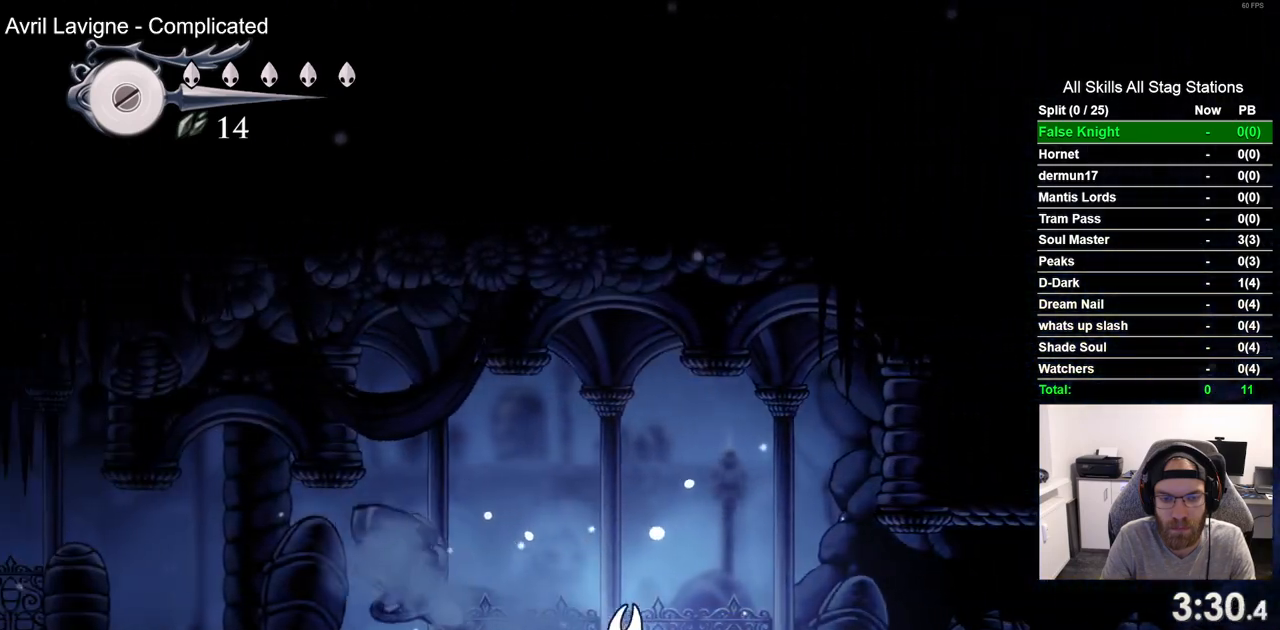
{"dt_ms": 500, "buttons": ["CROSS", "DPAD_LEFT"], "left_stick": "center", "right_stick": "center", "events": [[17, "SQUARE", "down"], [150, "SQUARE", "up"], [350, "CROSS", "down"]]}
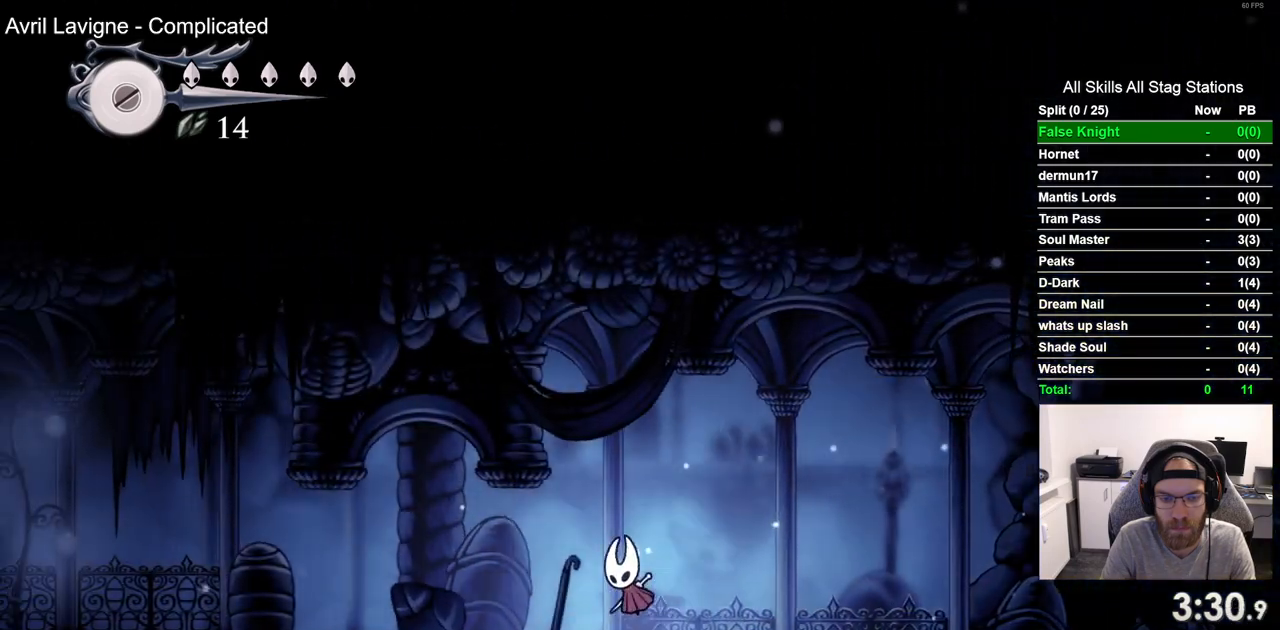
{"dt_ms": 500, "buttons": ["DPAD_LEFT"], "left_stick": "center", "right_stick": "center", "events": [[33, "CROSS", "up"], [283, "SQUARE", "down"], [417, "SQUARE", "up"]]}
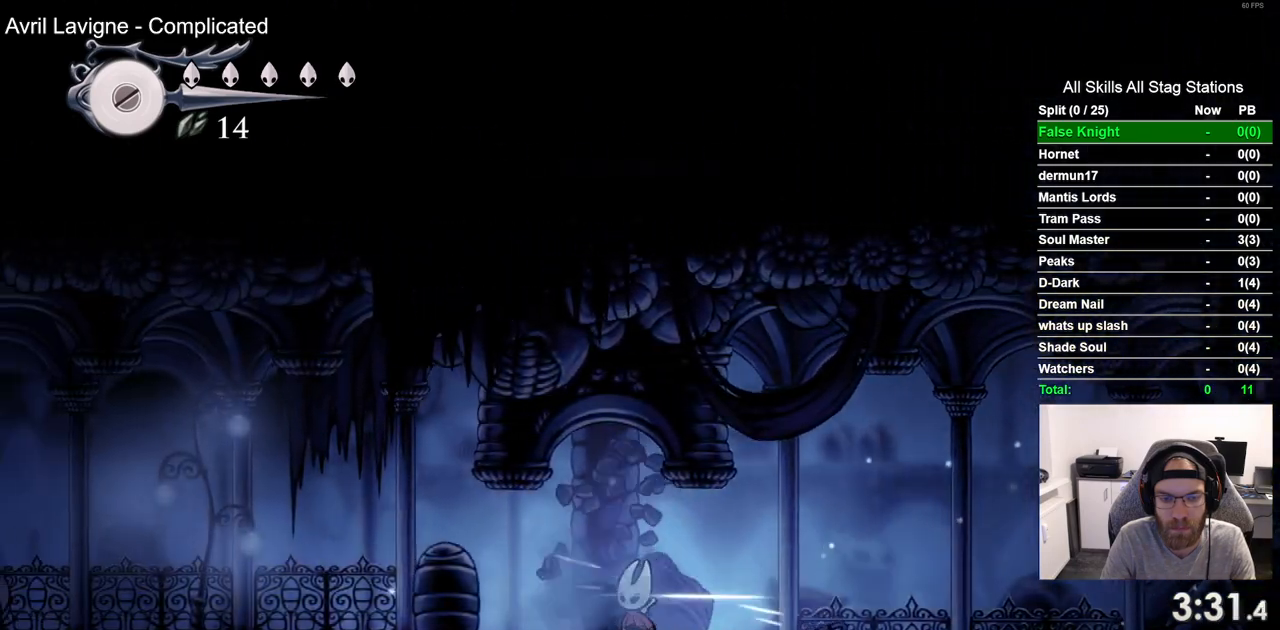
{"dt_ms": 500, "buttons": ["DPAD_LEFT"], "left_stick": "center", "right_stick": "center", "events": [[200, "SQUARE", "down"], [350, "SQUARE", "up"]]}
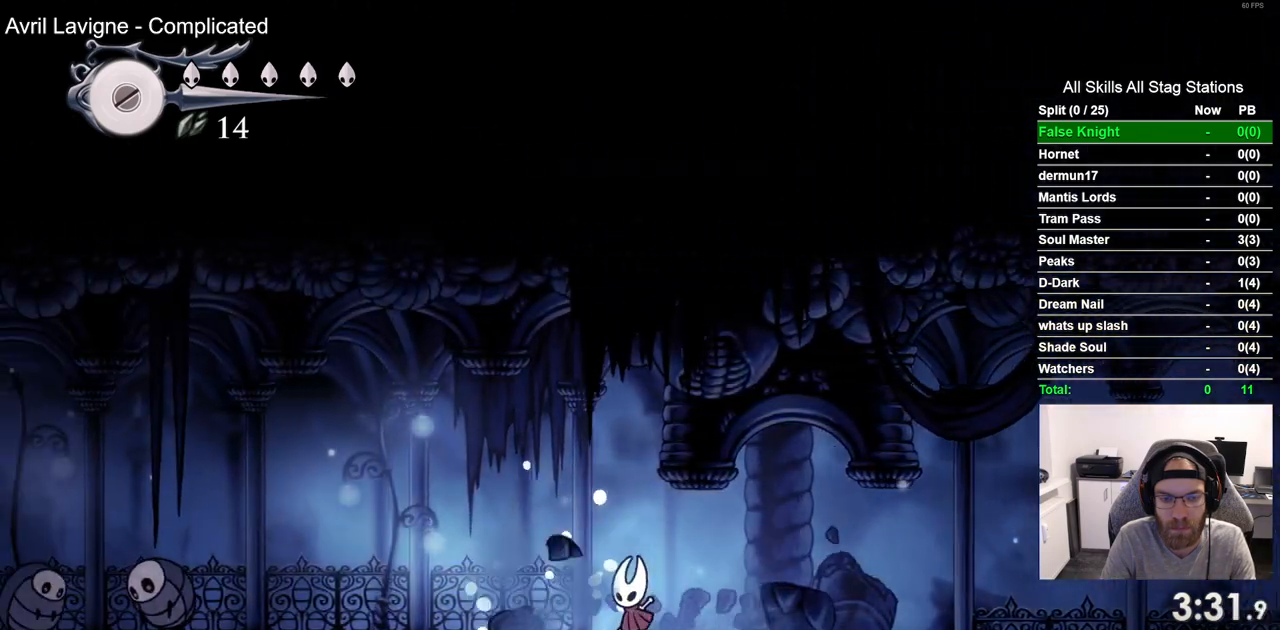
{"dt_ms": 1000, "buttons": ["CROSS", "DPAD_LEFT"], "left_stick": "center", "right_stick": "center", "events": [[317, "SQUARE", "down"], [483, "SQUARE", "up"], [850, "CROSS", "down"]]}
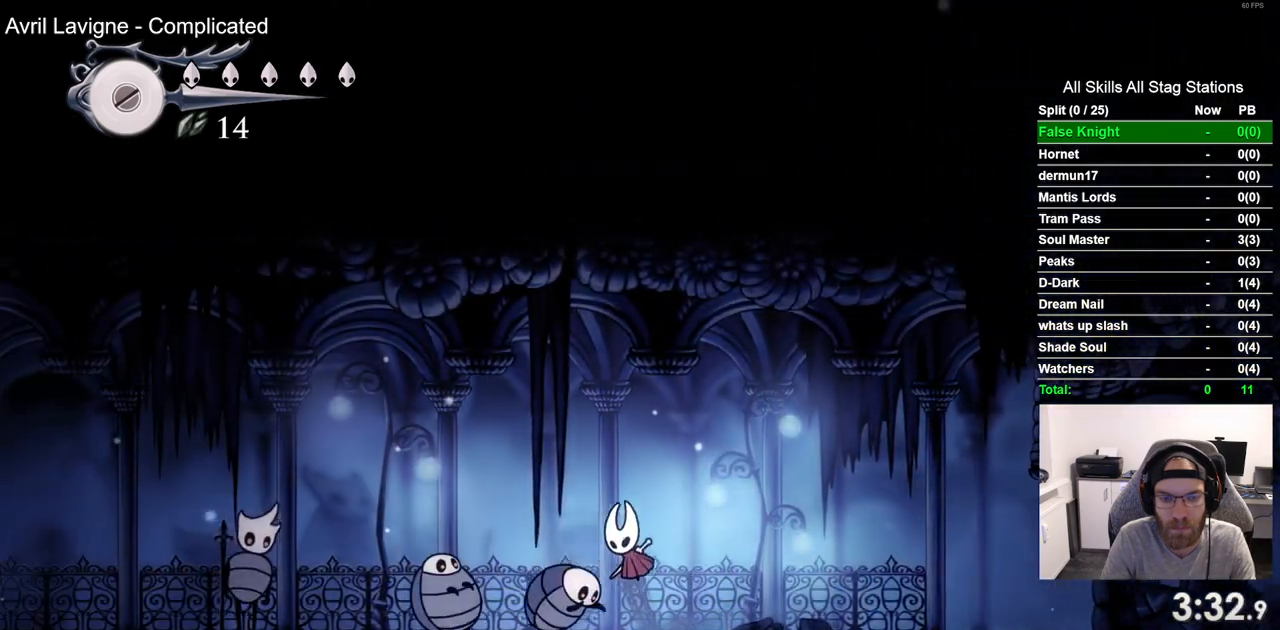
{"dt_ms": 500, "buttons": ["DPAD_LEFT"], "left_stick": "center", "right_stick": "center", "events": [[183, "CROSS", "up"]]}
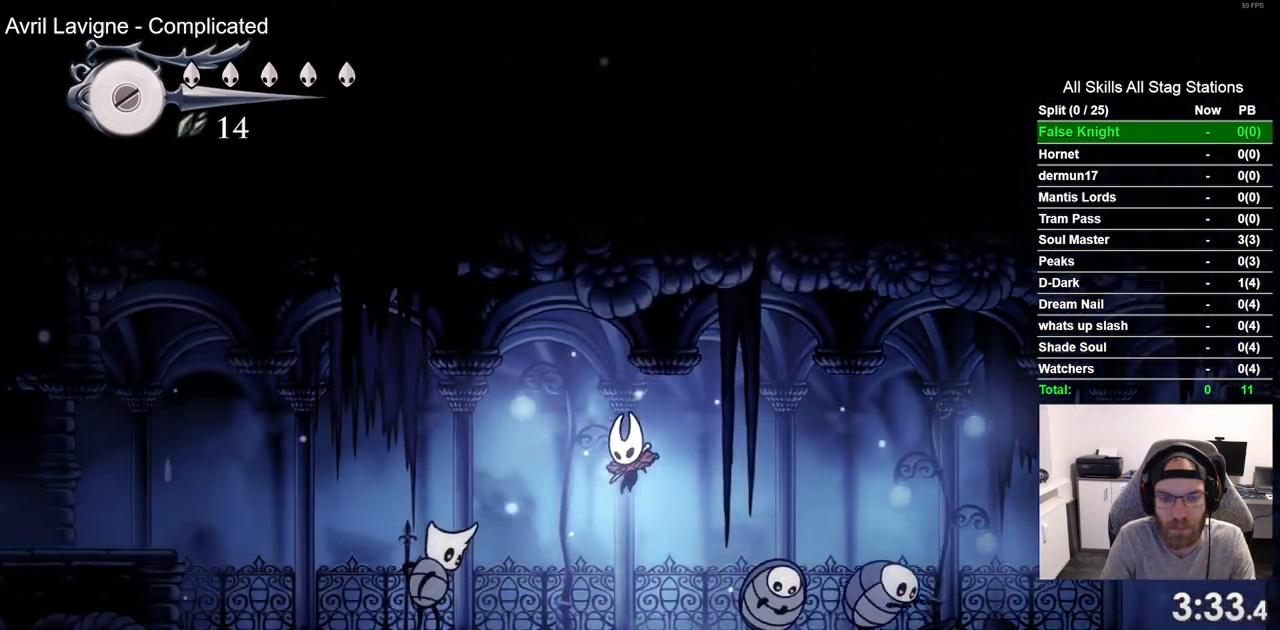
{"dt_ms": 500, "buttons": ["DPAD_LEFT"], "left_stick": "center", "right_stick": "center", "events": []}
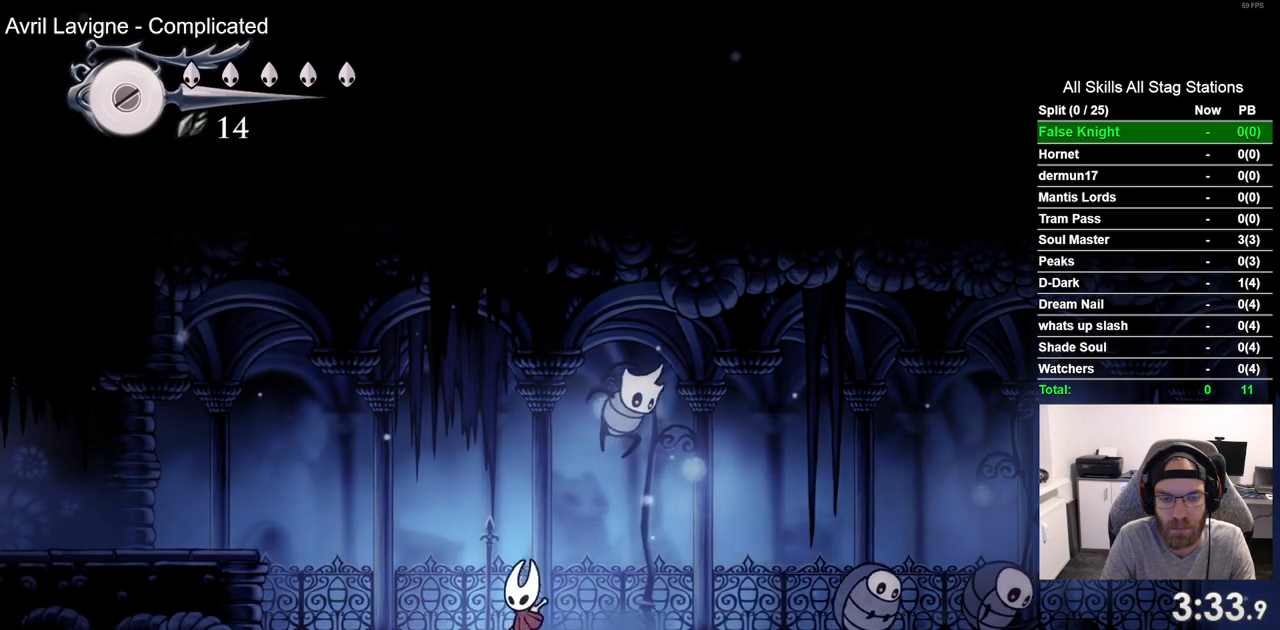
{"dt_ms": 500, "buttons": ["CROSS", "DPAD_LEFT"], "left_stick": "center", "right_stick": "center", "events": [[300, "CROSS", "down"]]}
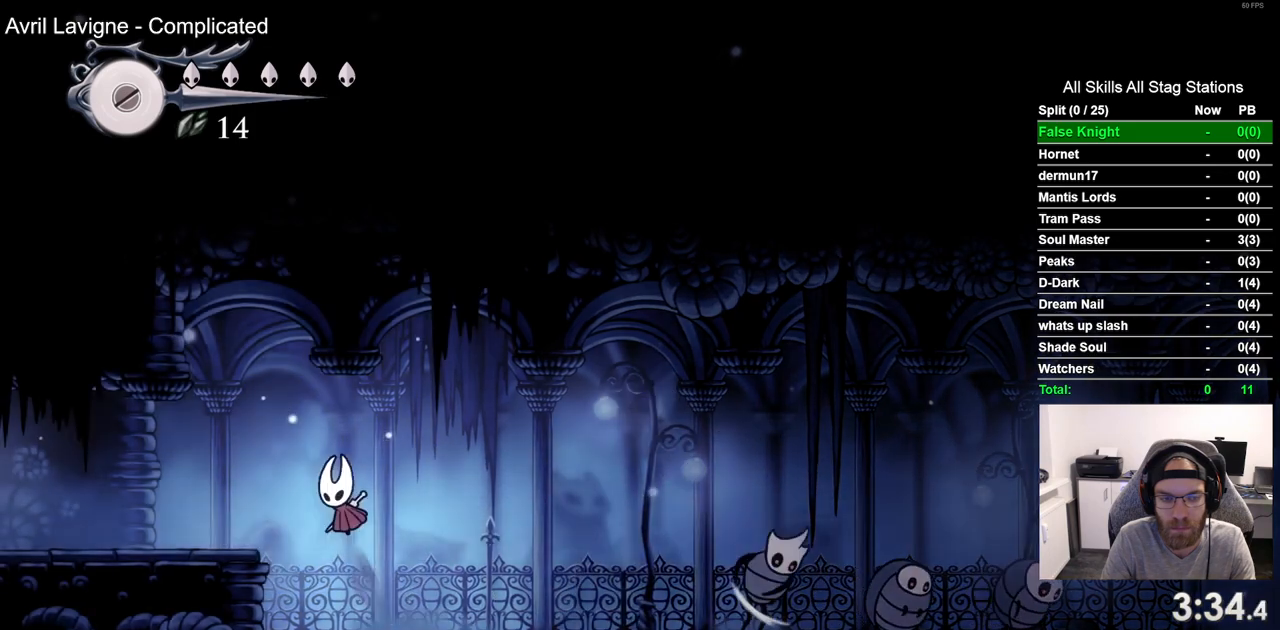
{"dt_ms": 500, "buttons": ["DPAD_LEFT"], "left_stick": "center", "right_stick": "center", "events": [[33, "CROSS", "up"]]}
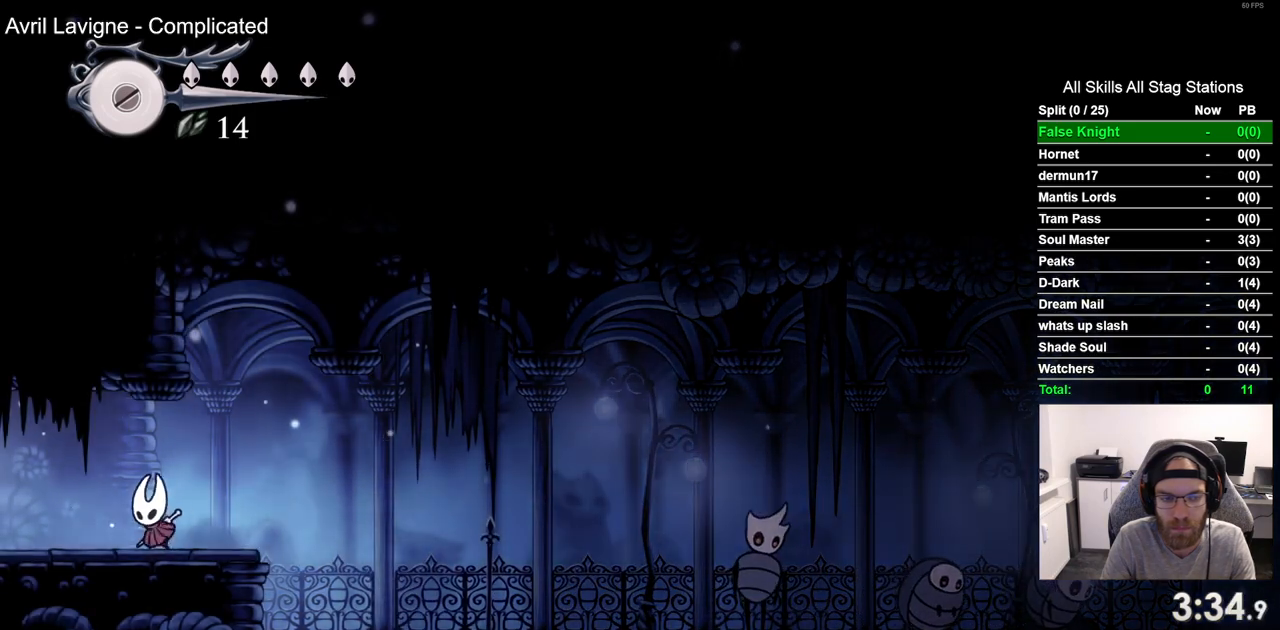
{"dt_ms": 500, "buttons": ["DPAD_LEFT"], "left_stick": "center", "right_stick": "center", "events": []}
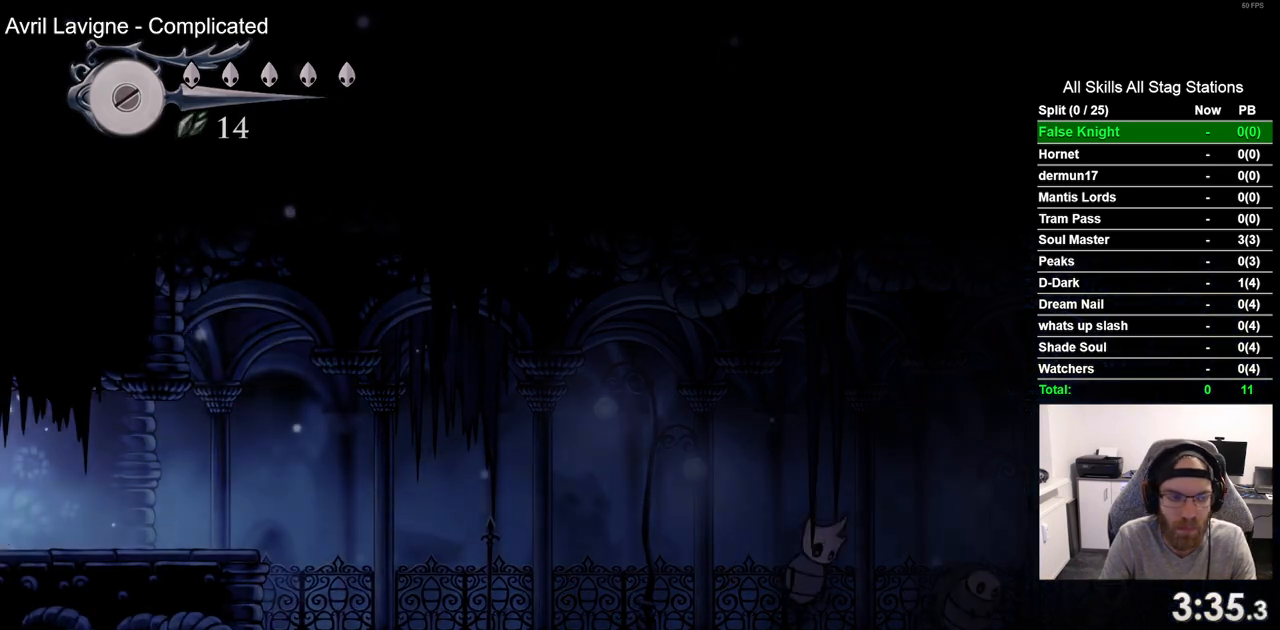
{"dt_ms": 500, "buttons": ["DPAD_LEFT"], "left_stick": "center", "right_stick": "center", "events": []}
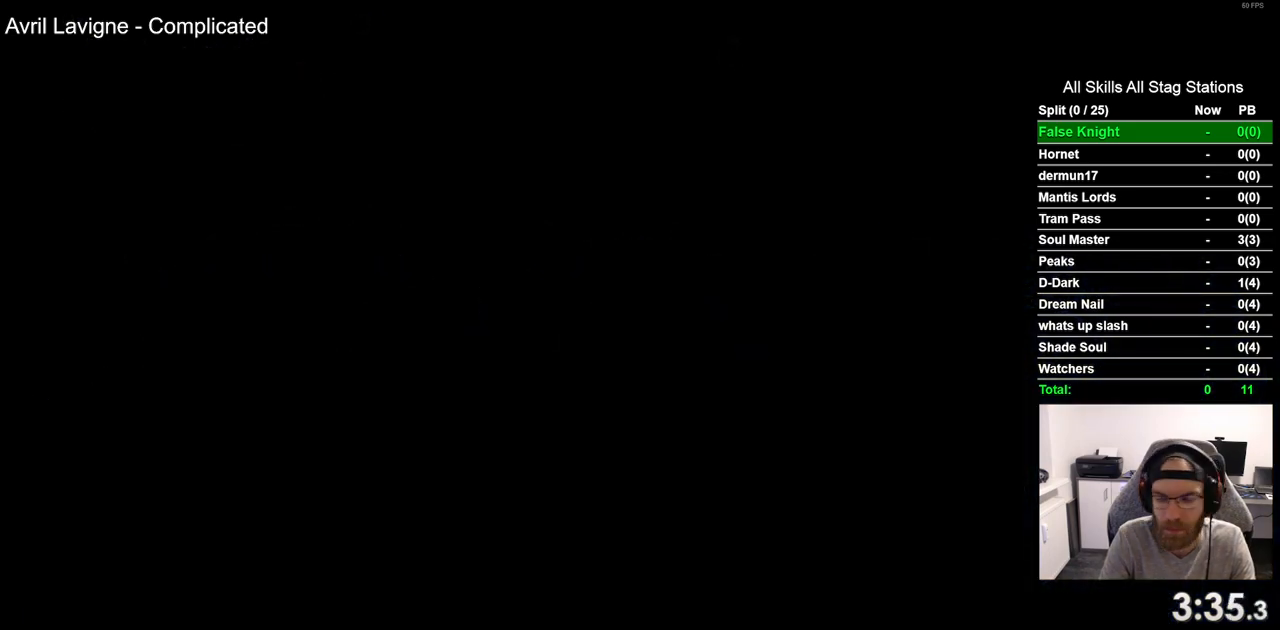
{"dt_ms": 500, "buttons": ["DPAD_LEFT"], "left_stick": "center", "right_stick": "center", "events": []}
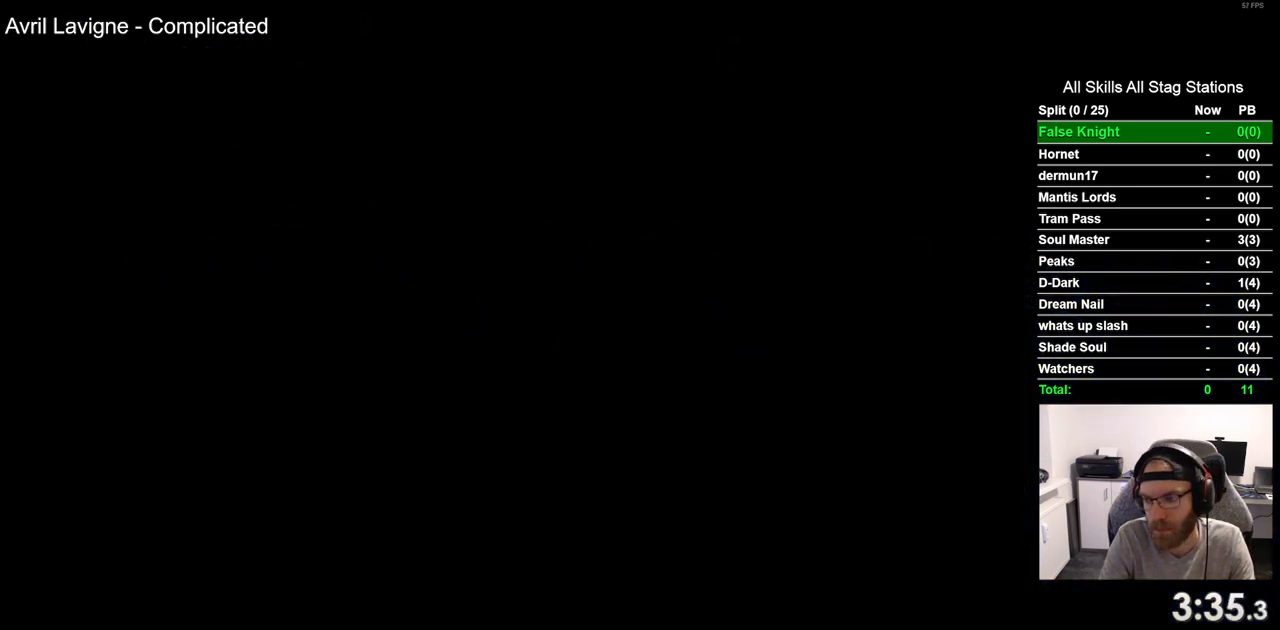
{"dt_ms": 500, "buttons": ["DPAD_LEFT"], "left_stick": "center", "right_stick": "center", "events": []}